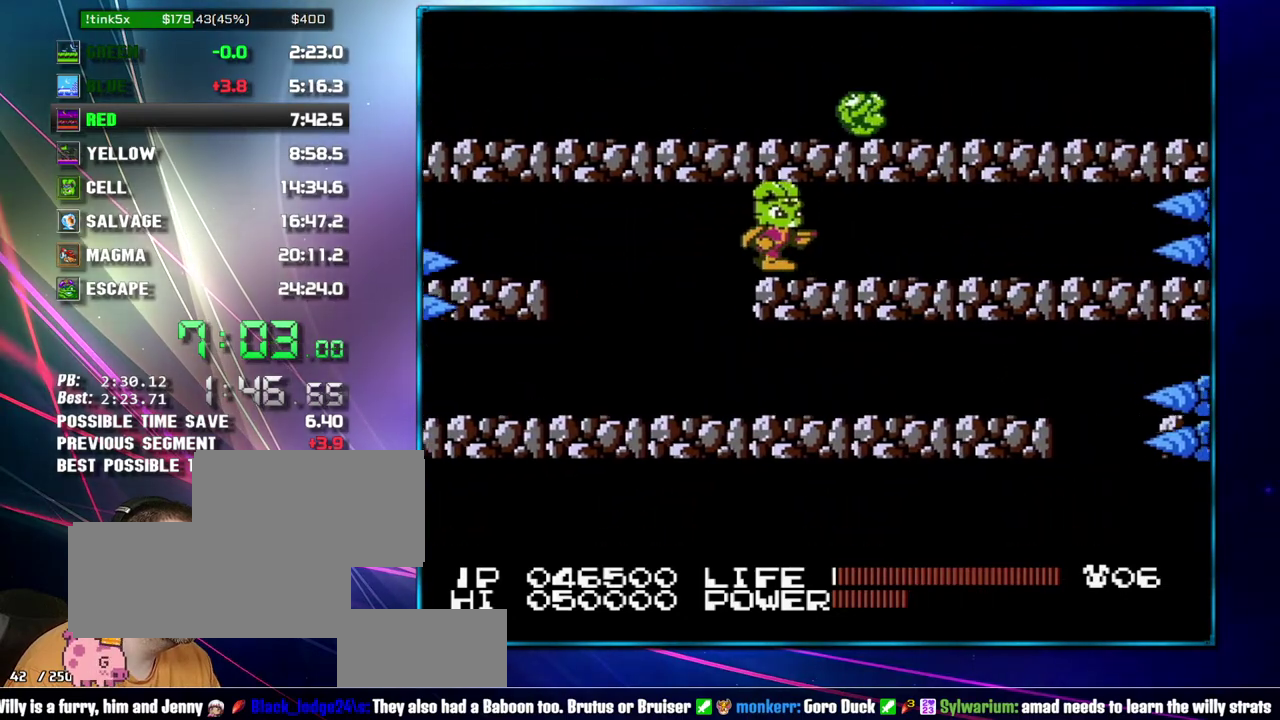
Gameplay with a controller (Nintendo layout); each line is a JSON object with the inputs held at the frame after it. "events" lists button and stick changes between this image and that frame as [ms after this image, input, new state], when the widget could be followed in between. Not read: L3 R3 SELECT START.
{"buttons": ["DPAD_RIGHT"], "events": [[83, "DPAD_UP", "down"], [150, "DPAD_RIGHT", "up"], [217, "B", "down"], [267, "B", "up"], [267, "DPAD_UP", "up"], [400, "DPAD_RIGHT", "down"]]}
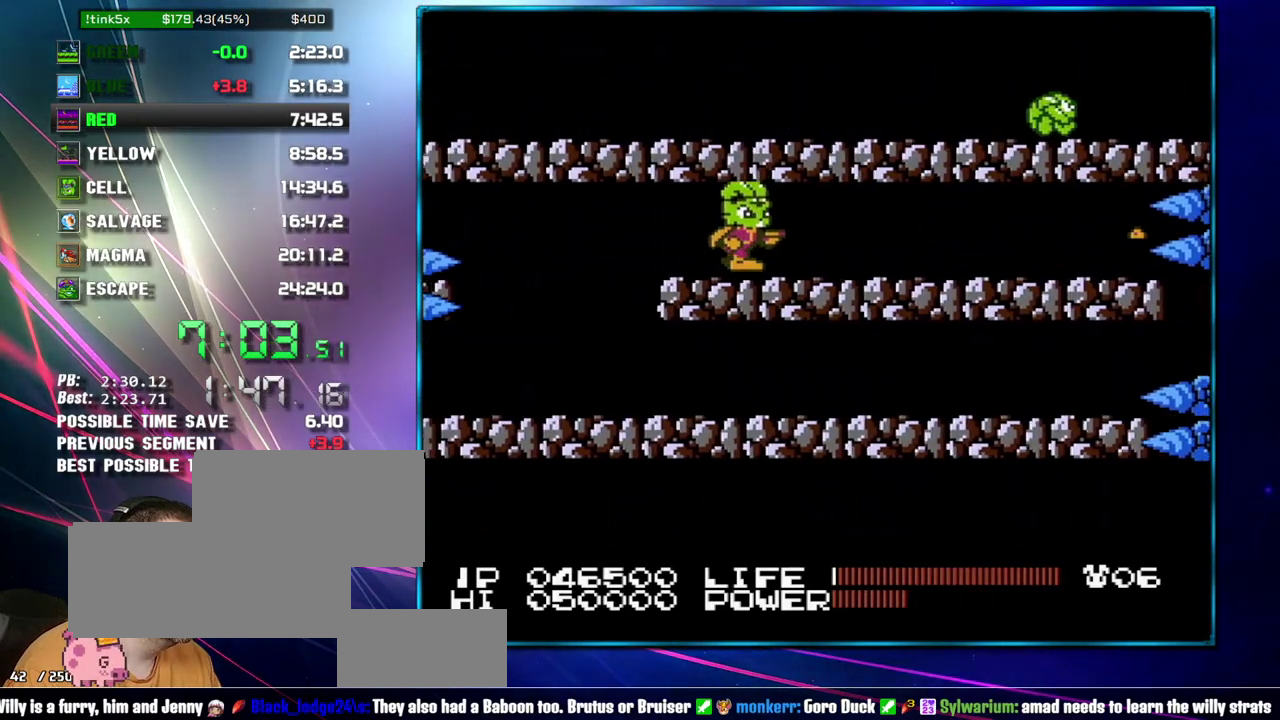
{"buttons": [], "events": [[150, "DPAD_RIGHT", "up"]]}
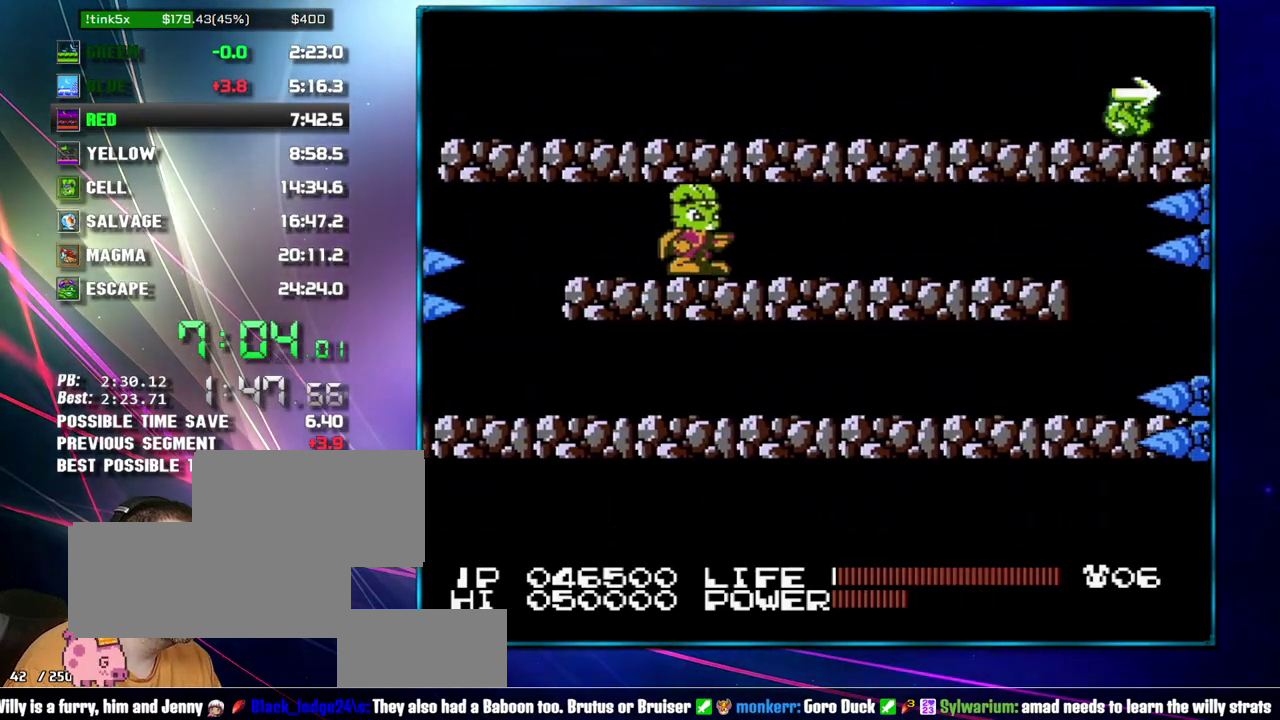
{"buttons": [], "events": []}
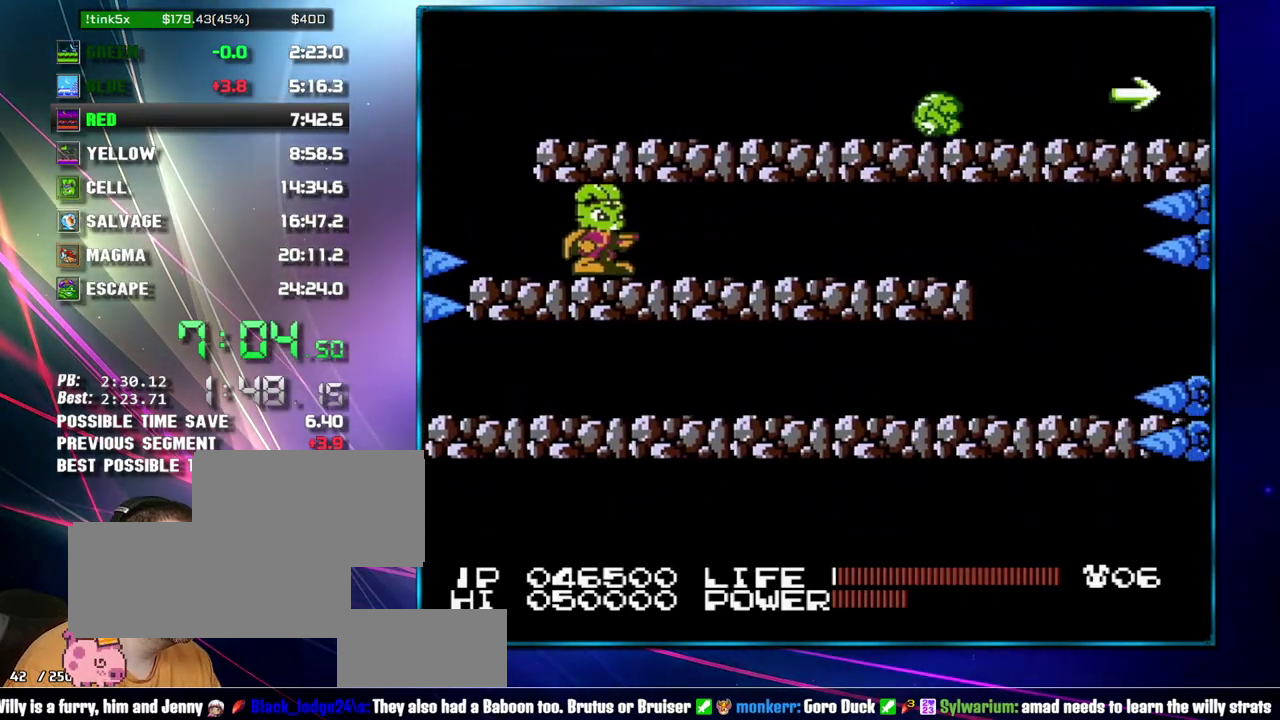
{"buttons": ["DPAD_RIGHT"], "events": [[333, "A", "down"], [433, "DPAD_RIGHT", "down"], [467, "A", "up"]]}
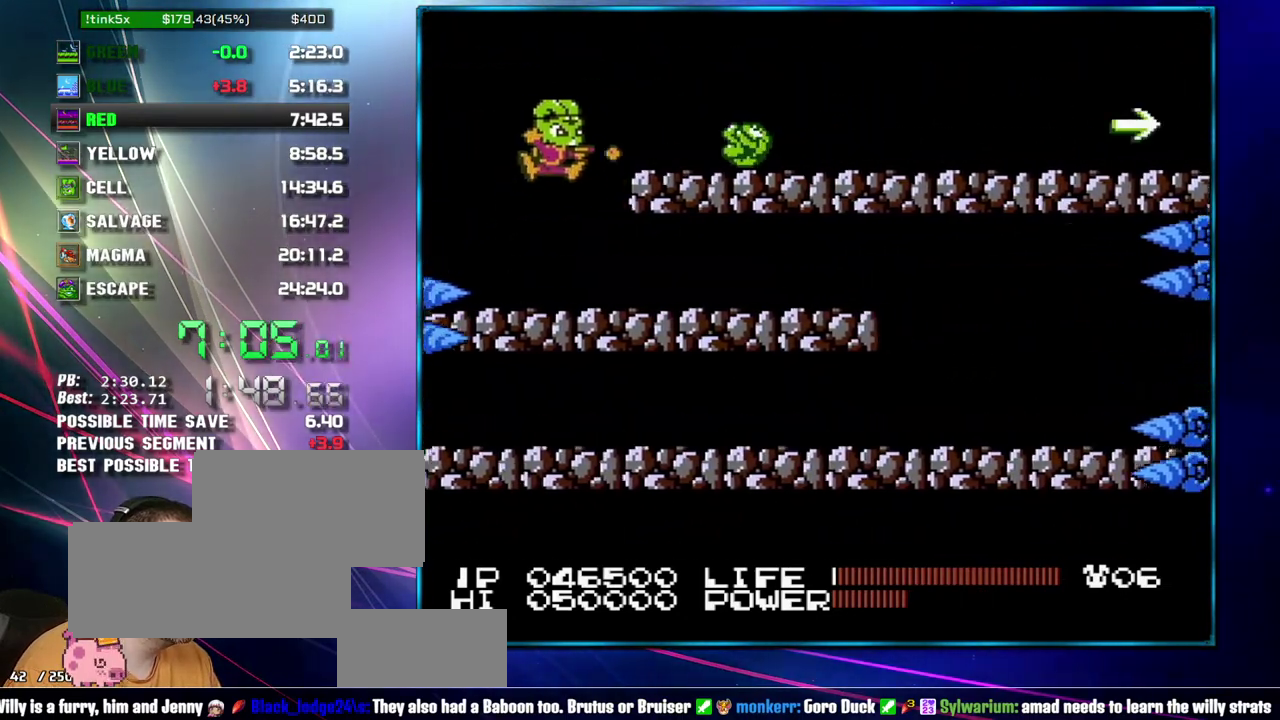
{"buttons": ["A", "DPAD_RIGHT"], "events": [[17, "B", "down"], [83, "B", "up"], [183, "DPAD_RIGHT", "up"], [233, "DPAD_RIGHT", "down"], [400, "A", "down"]]}
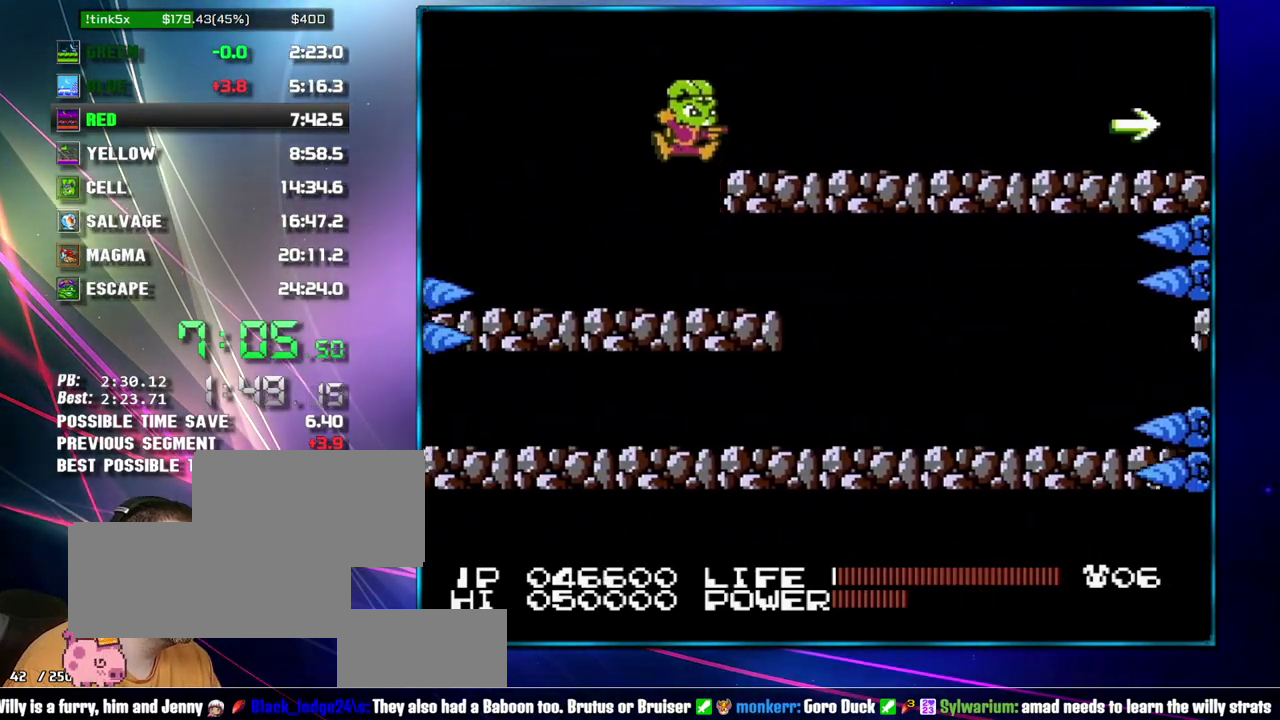
{"buttons": ["DPAD_RIGHT"], "events": [[233, "A", "up"]]}
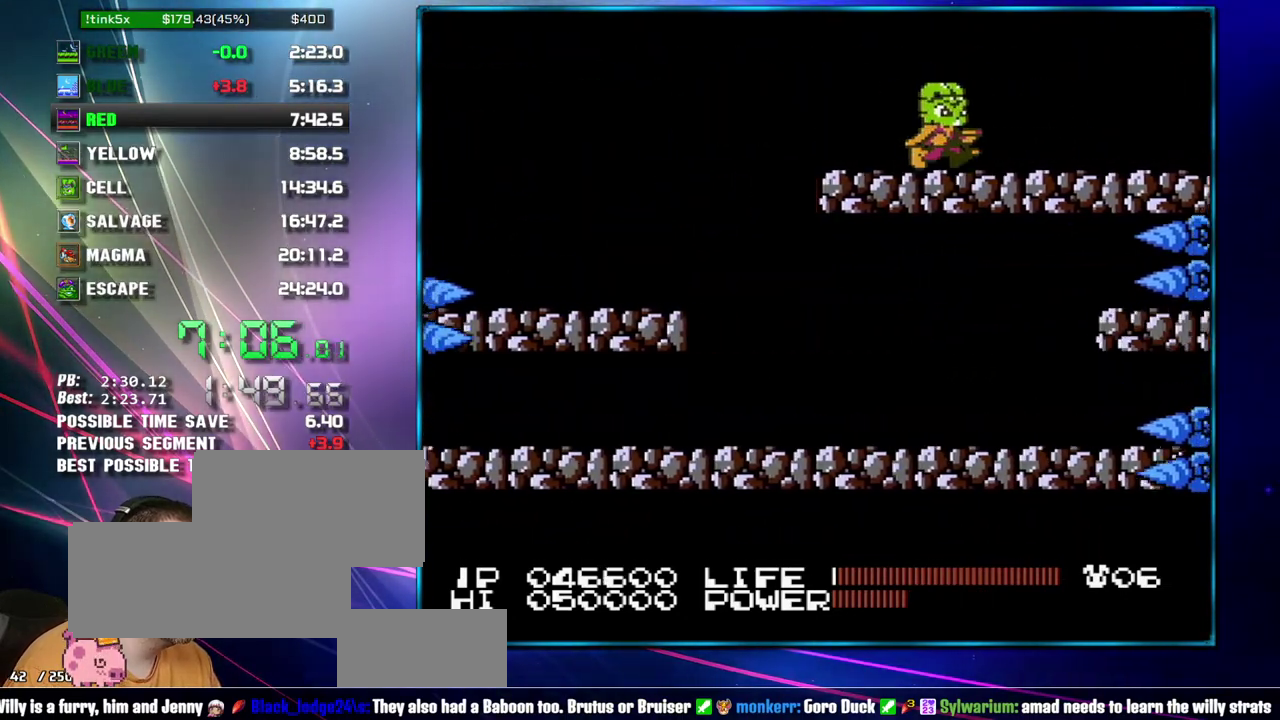
{"buttons": ["DPAD_RIGHT"], "events": []}
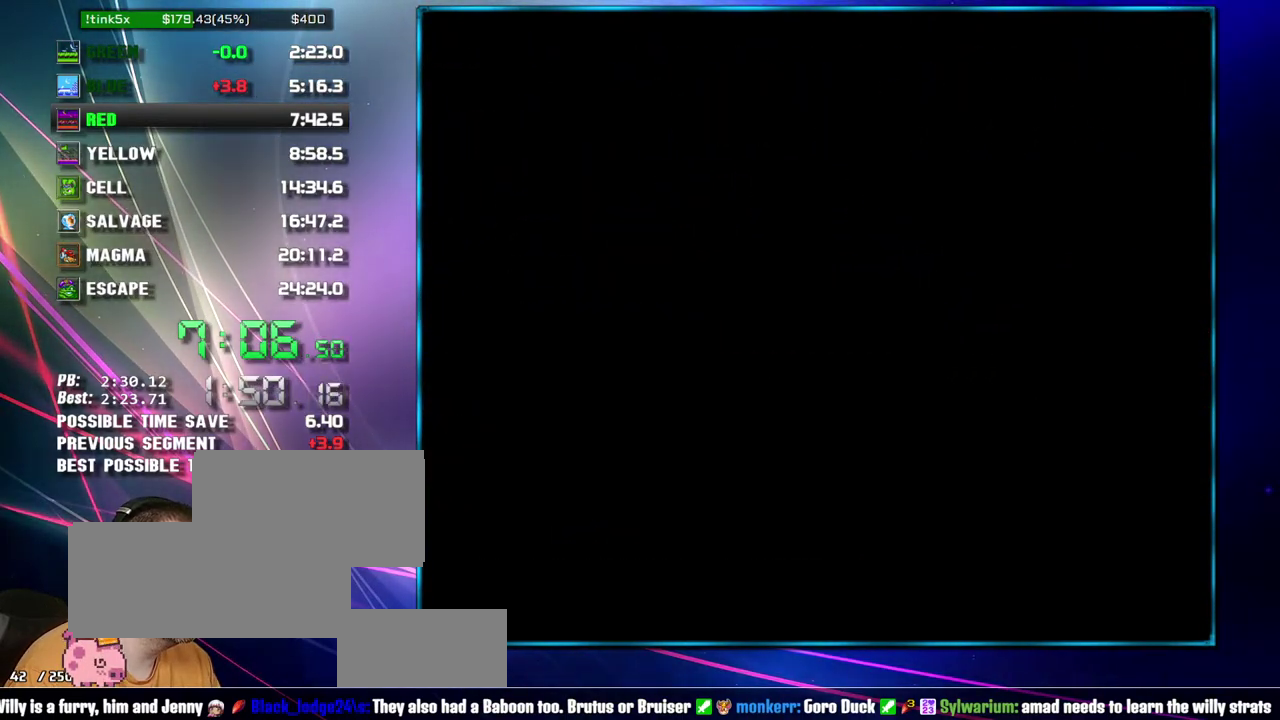
{"buttons": ["DPAD_RIGHT"], "events": [[333, "A", "down"], [433, "A", "up"]]}
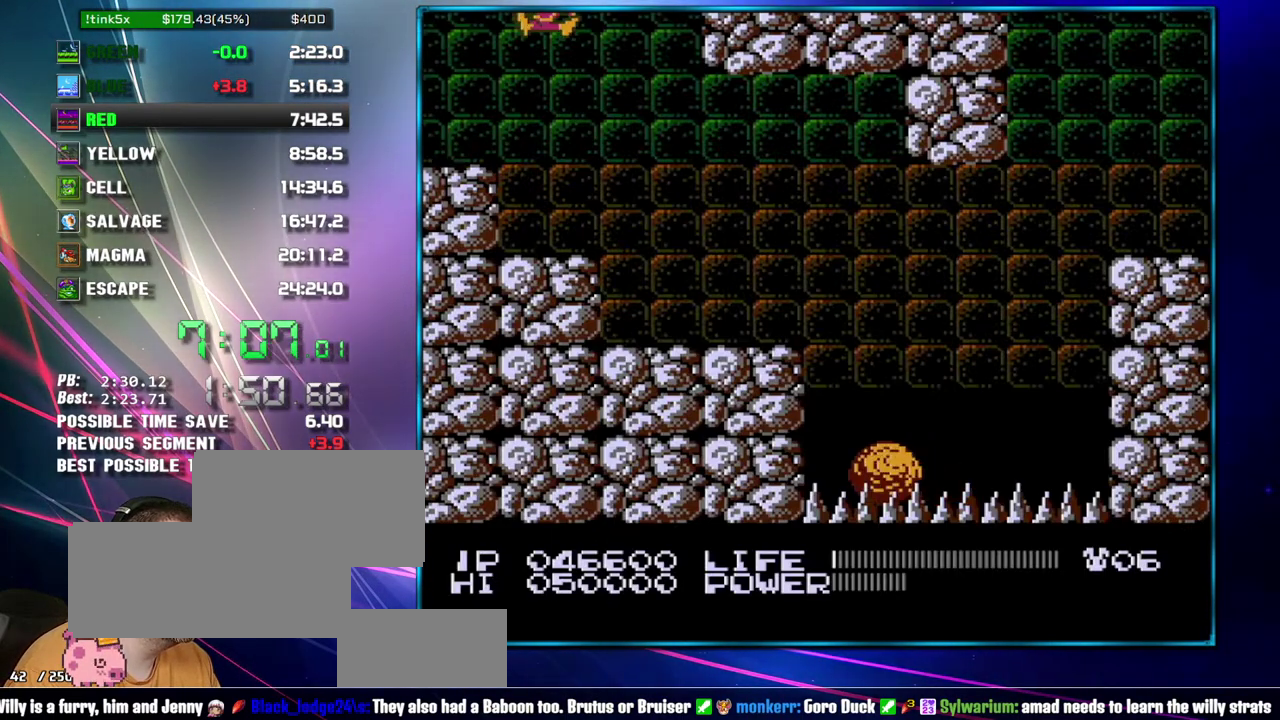
{"buttons": ["DPAD_RIGHT"], "events": []}
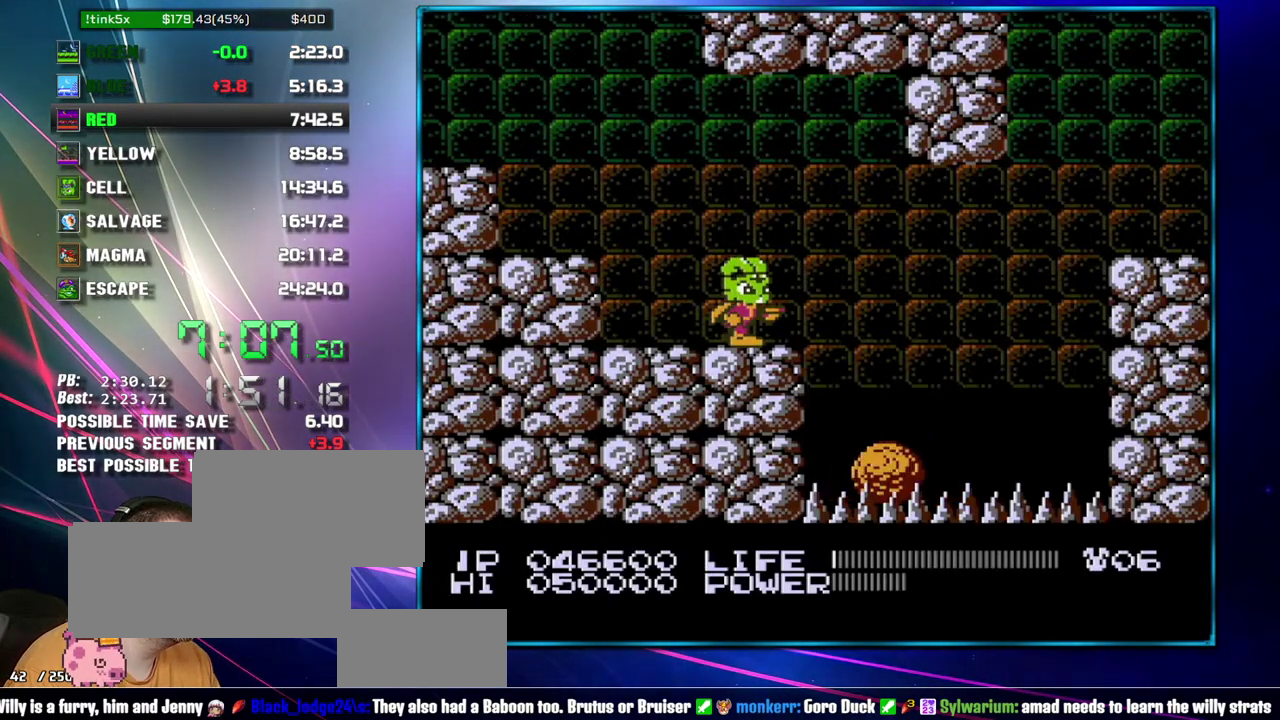
{"buttons": ["B", "DPAD_RIGHT"], "events": [[50, "A", "down"], [150, "A", "up"], [233, "B", "down"]]}
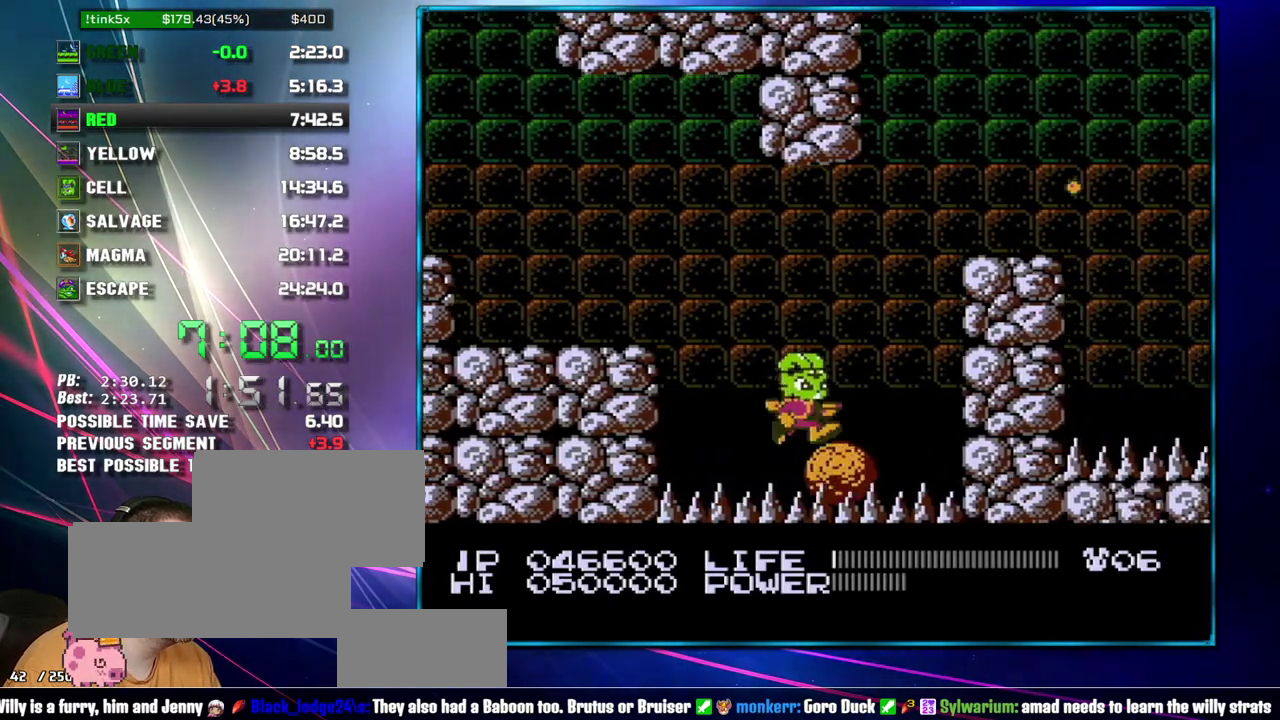
{"buttons": ["B"], "events": [[183, "DPAD_RIGHT", "up"]]}
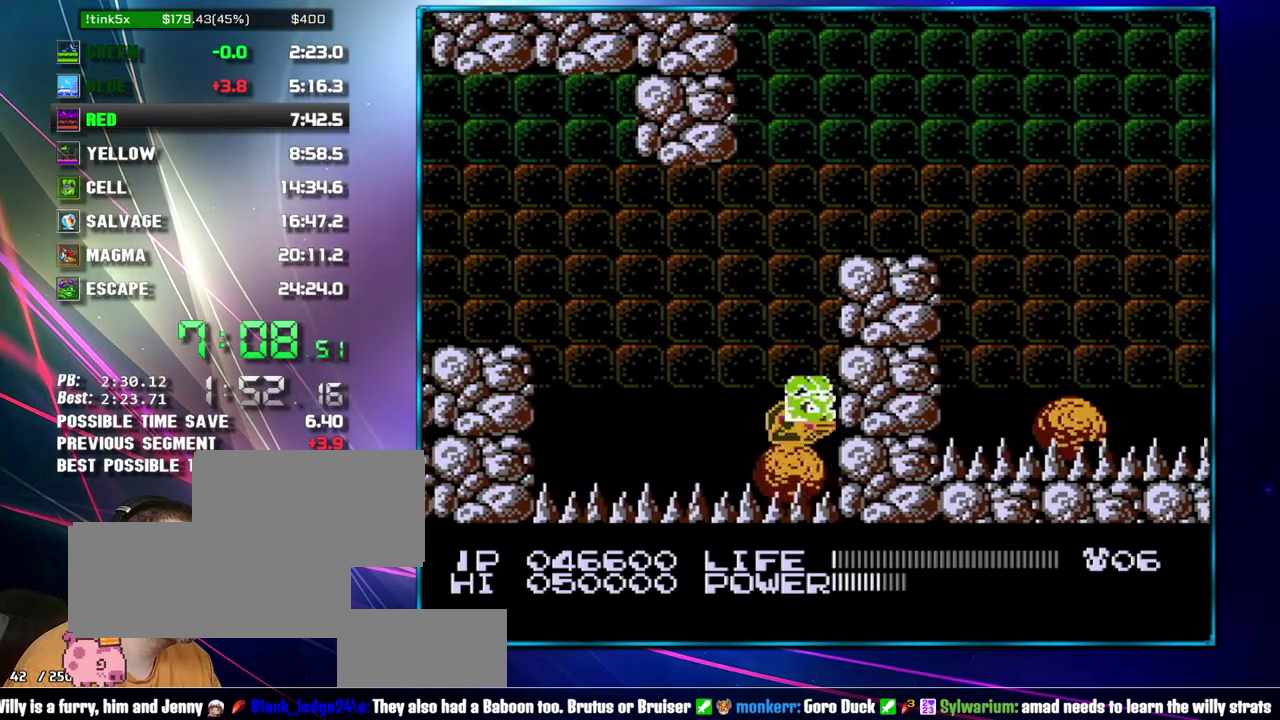
{"buttons": ["DPAD_RIGHT"], "events": [[233, "DPAD_RIGHT", "down"], [400, "B", "up"]]}
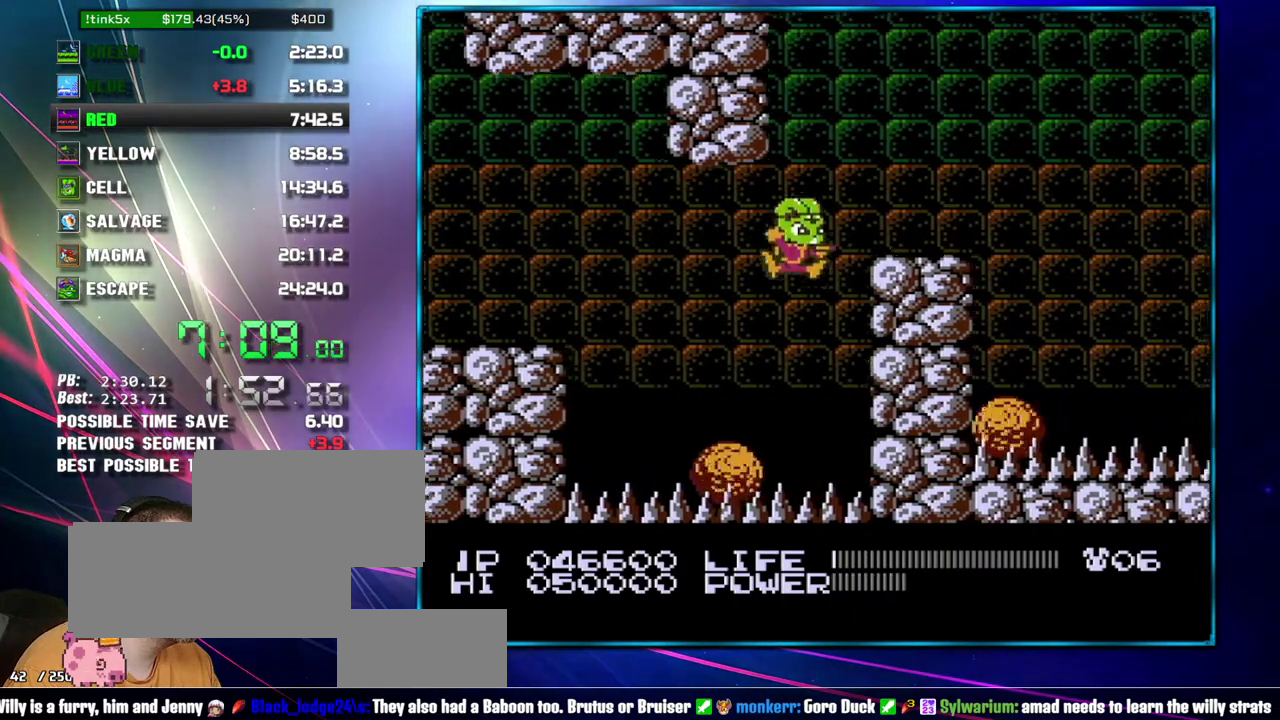
{"buttons": ["A", "DPAD_RIGHT"], "events": [[433, "A", "down"]]}
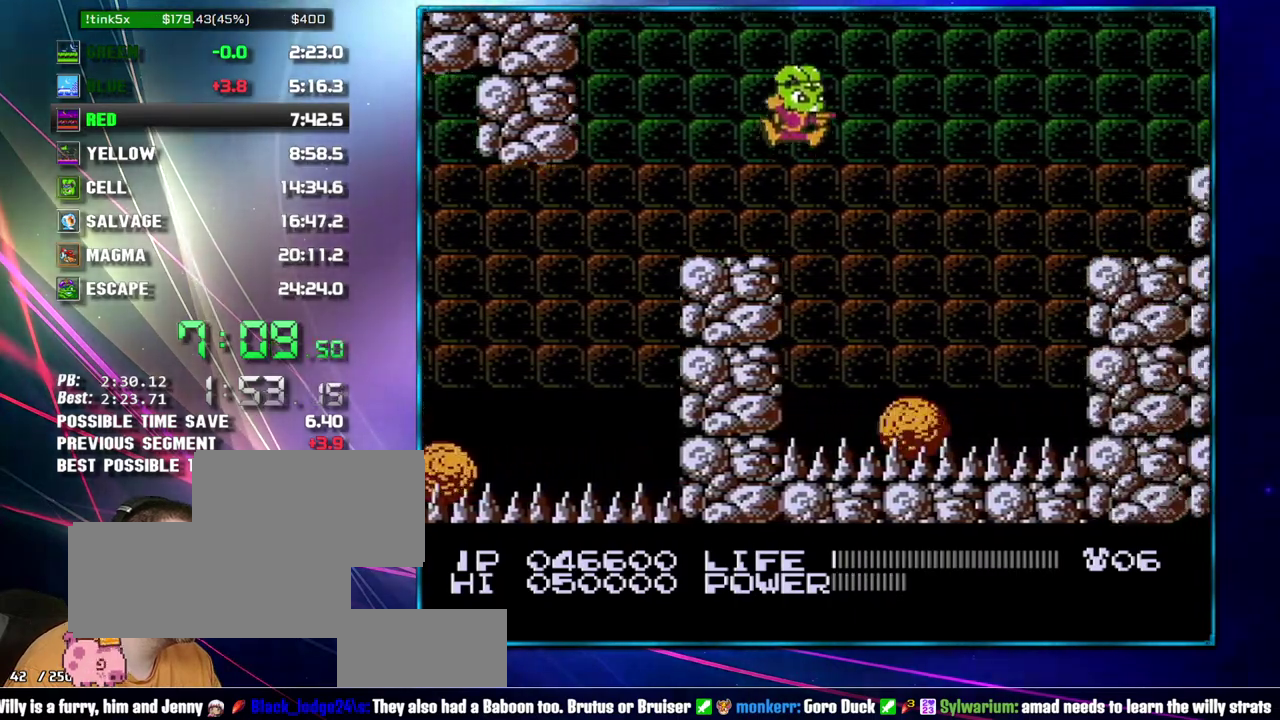
{"buttons": ["A", "DPAD_RIGHT"], "events": [[17, "A", "up"], [467, "A", "down"]]}
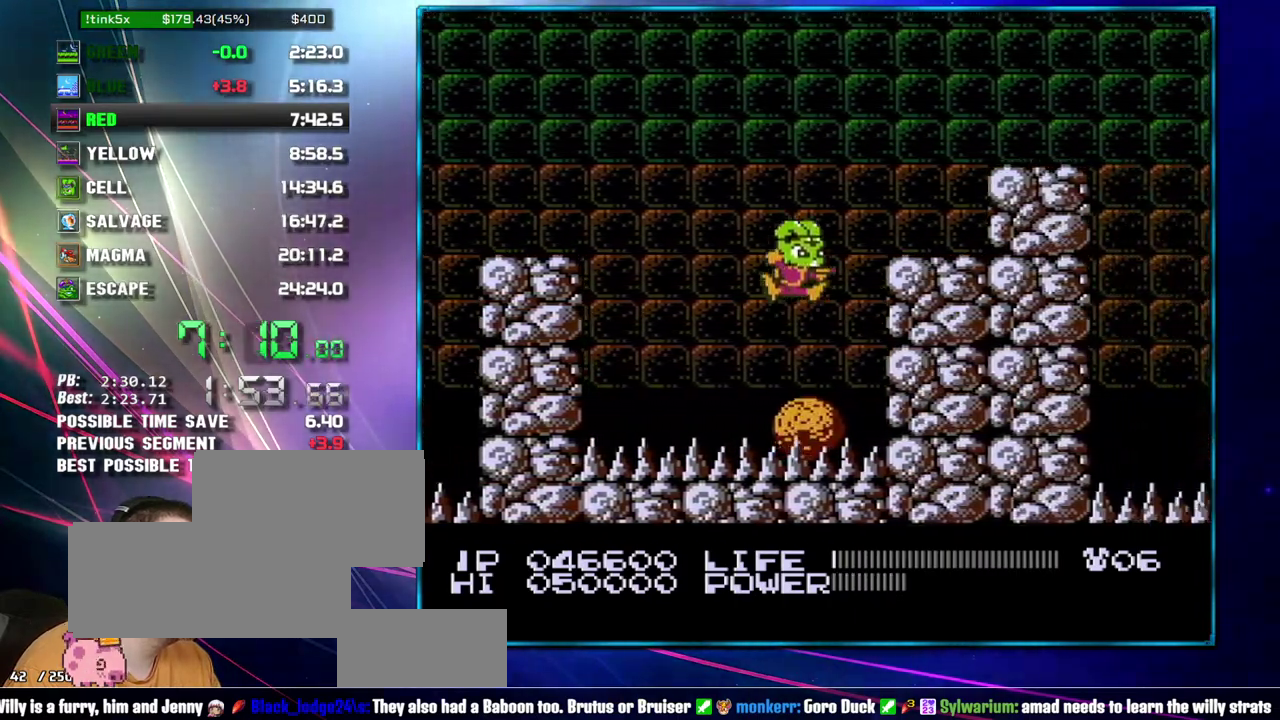
{"buttons": ["DPAD_RIGHT"], "events": [[150, "A", "up"], [333, "A", "down"], [433, "A", "up"]]}
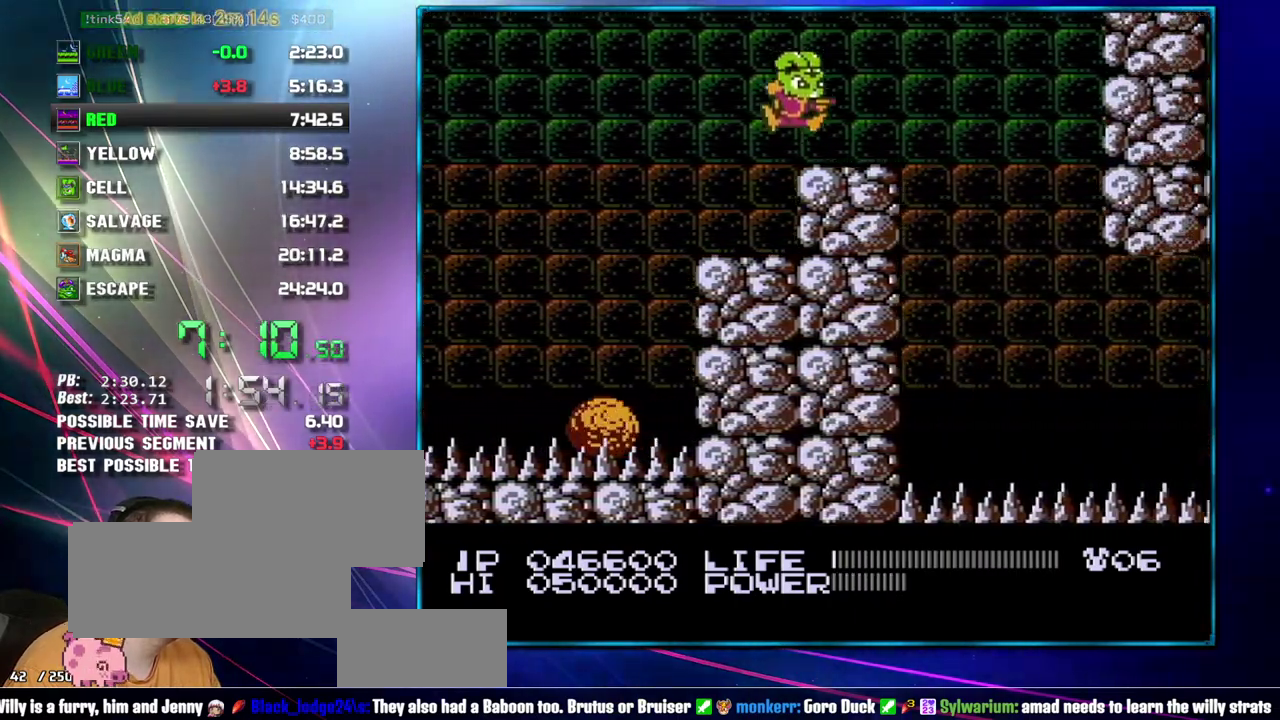
{"buttons": [], "events": [[150, "A", "down"], [217, "A", "up"], [467, "DPAD_RIGHT", "up"]]}
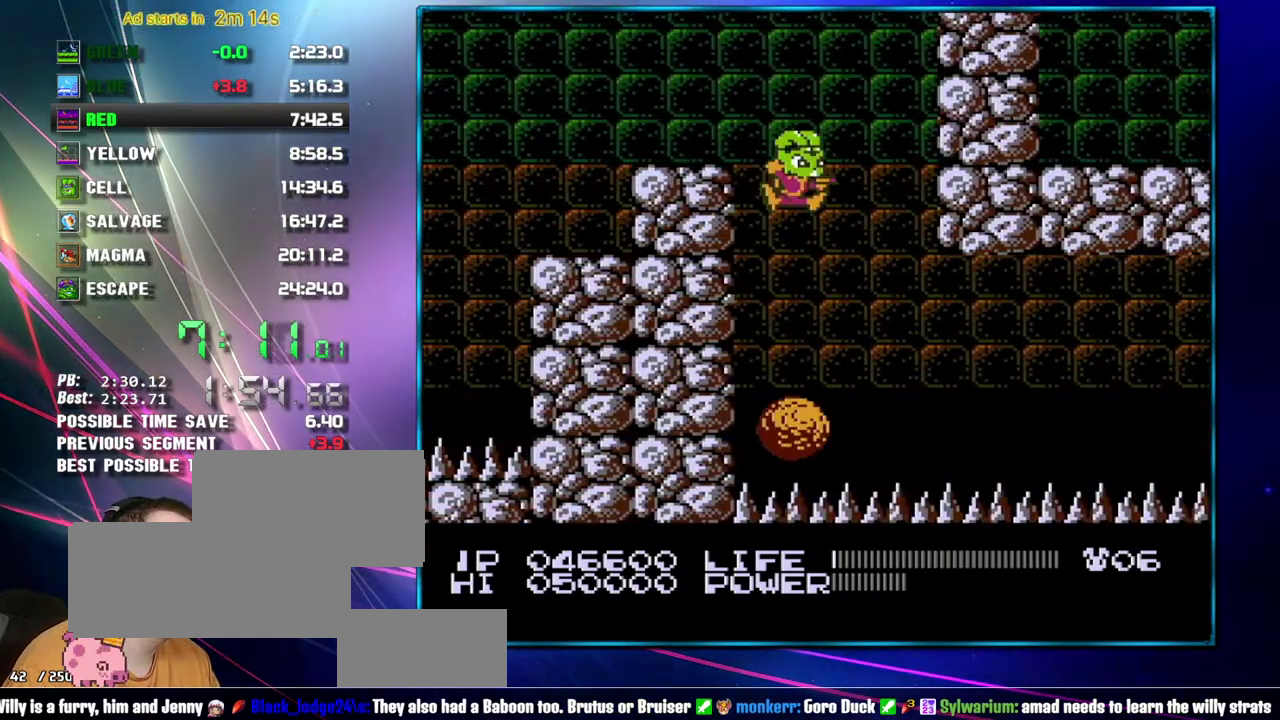
{"buttons": ["B"], "events": [[467, "B", "down"]]}
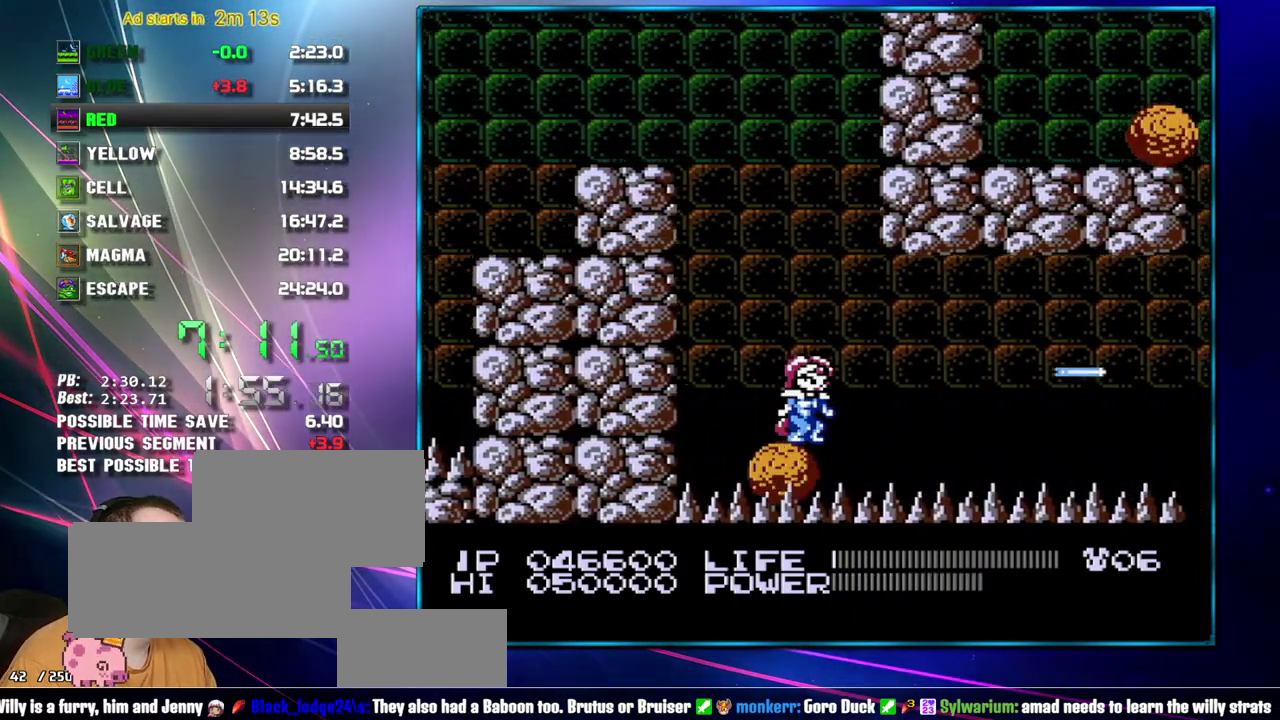
{"buttons": ["B"], "events": [[17, "B", "up"], [217, "B", "down"], [300, "B", "up"], [467, "B", "down"]]}
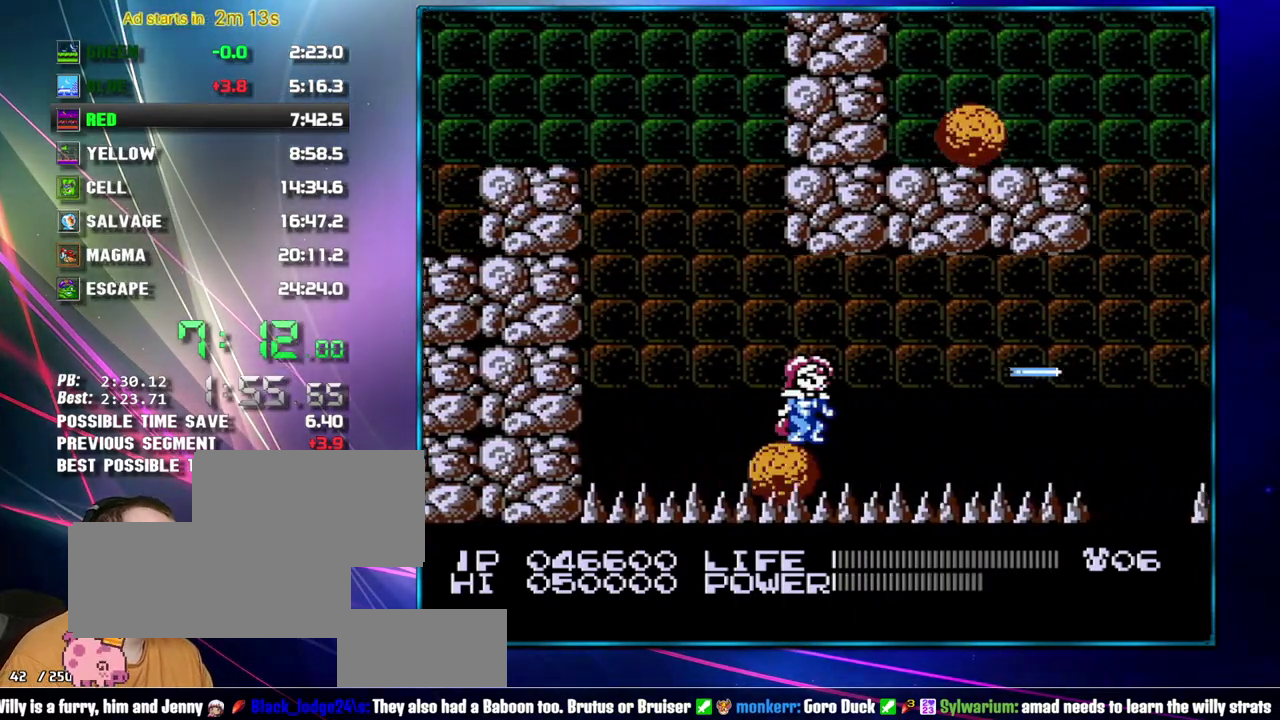
{"buttons": [], "events": [[50, "B", "up"], [83, "DPAD_LEFT", "down"], [183, "DPAD_LEFT", "up"], [267, "DPAD_RIGHT", "down"], [333, "DPAD_RIGHT", "up"]]}
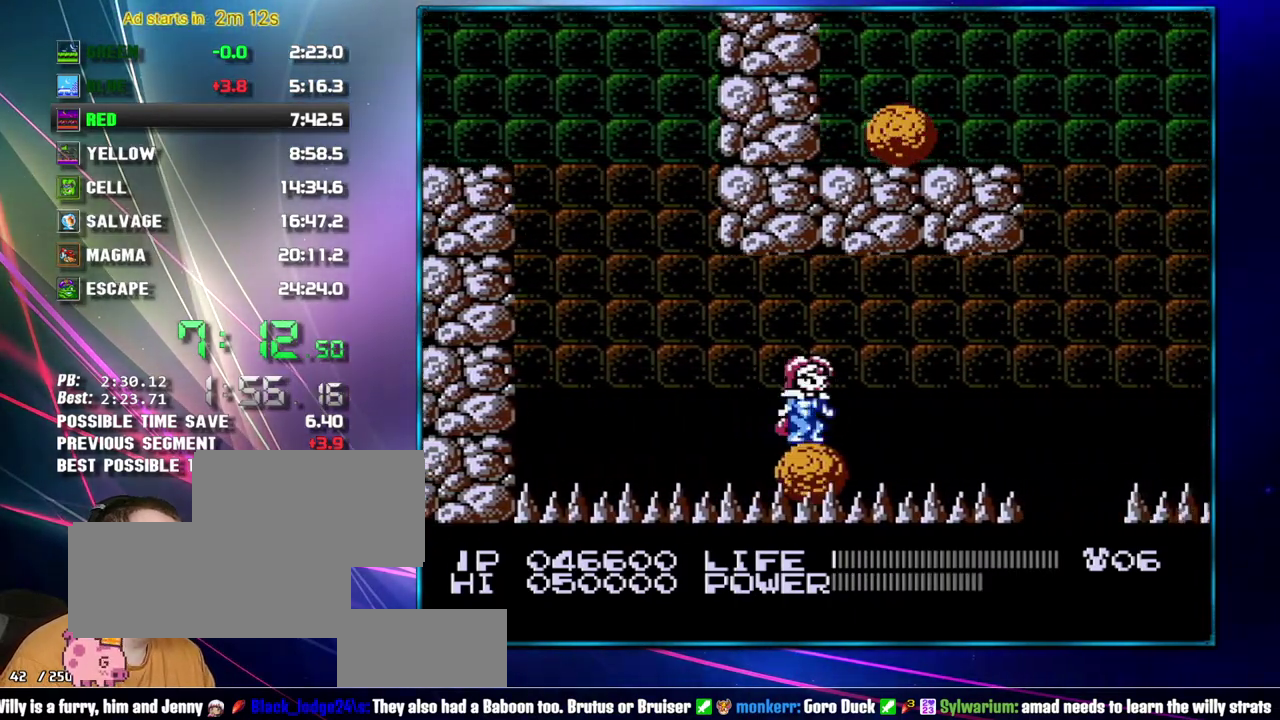
{"buttons": [], "events": [[333, "DPAD_RIGHT", "down"], [400, "DPAD_RIGHT", "up"]]}
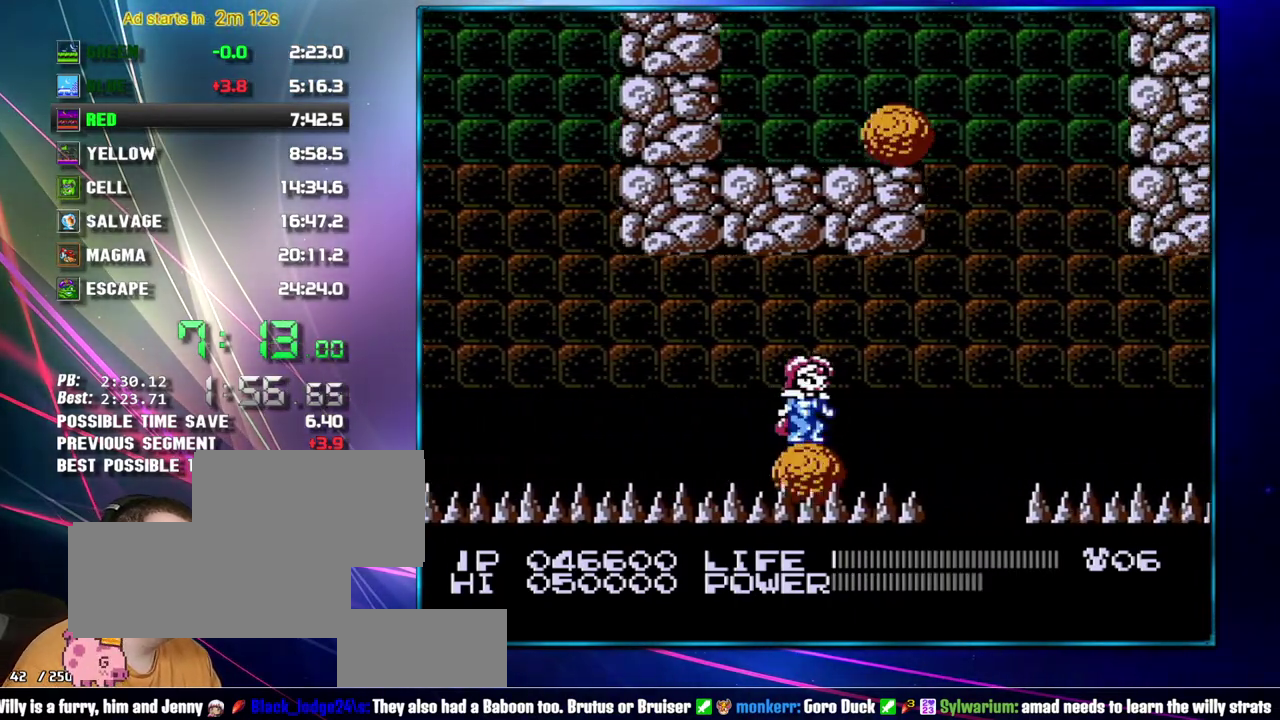
{"buttons": [], "events": []}
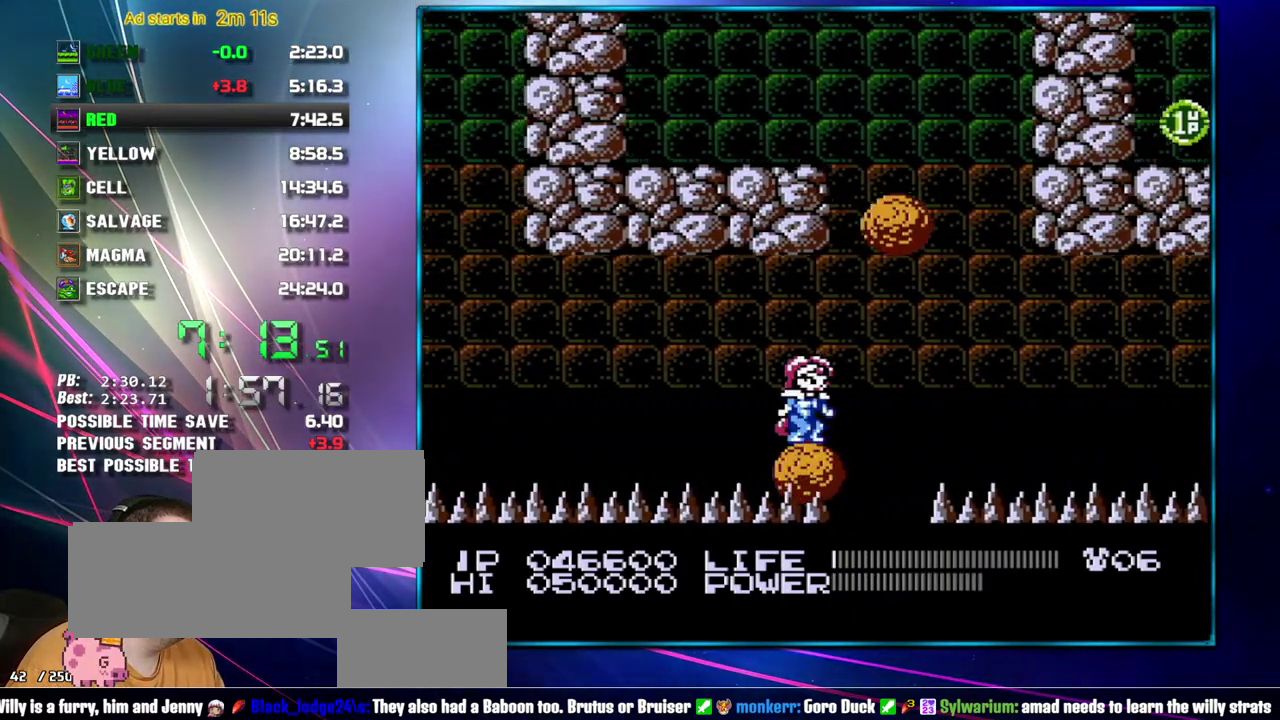
{"buttons": ["DPAD_RIGHT"], "events": [[83, "DPAD_RIGHT", "down"], [117, "A", "down"], [183, "A", "up"]]}
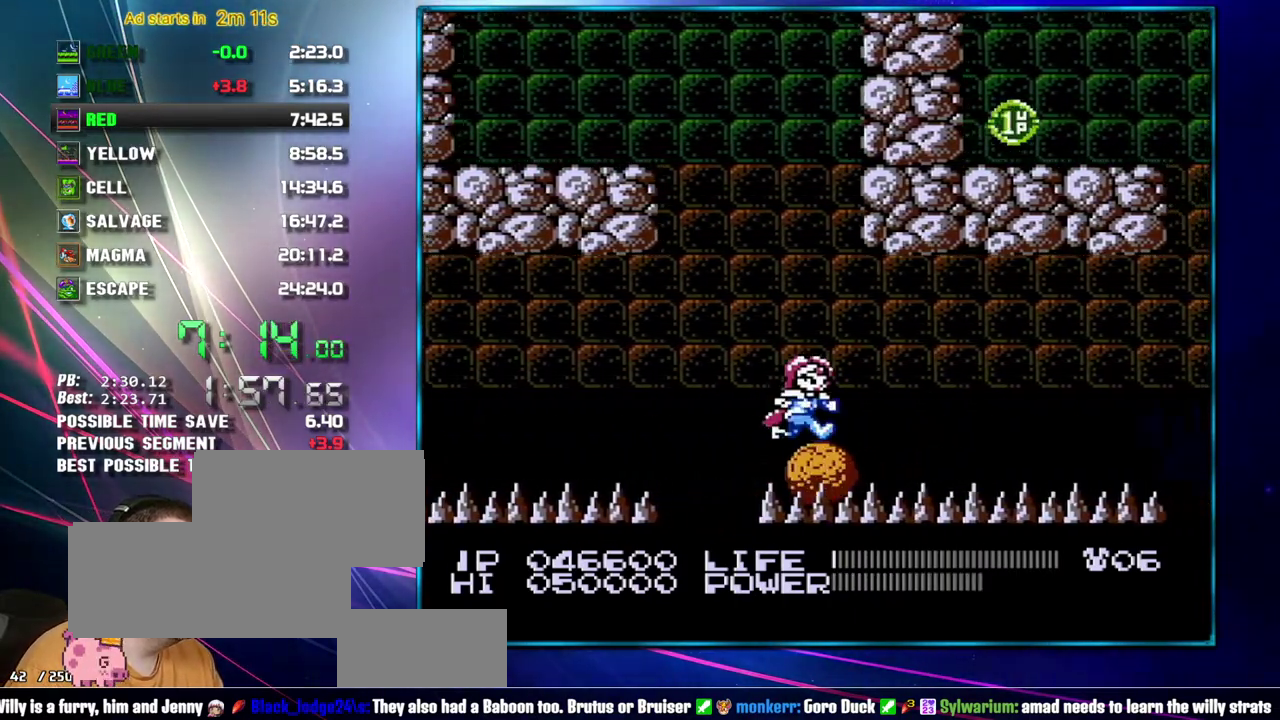
{"buttons": [], "events": [[17, "DPAD_RIGHT", "up"], [267, "DPAD_RIGHT", "down"], [367, "DPAD_RIGHT", "up"]]}
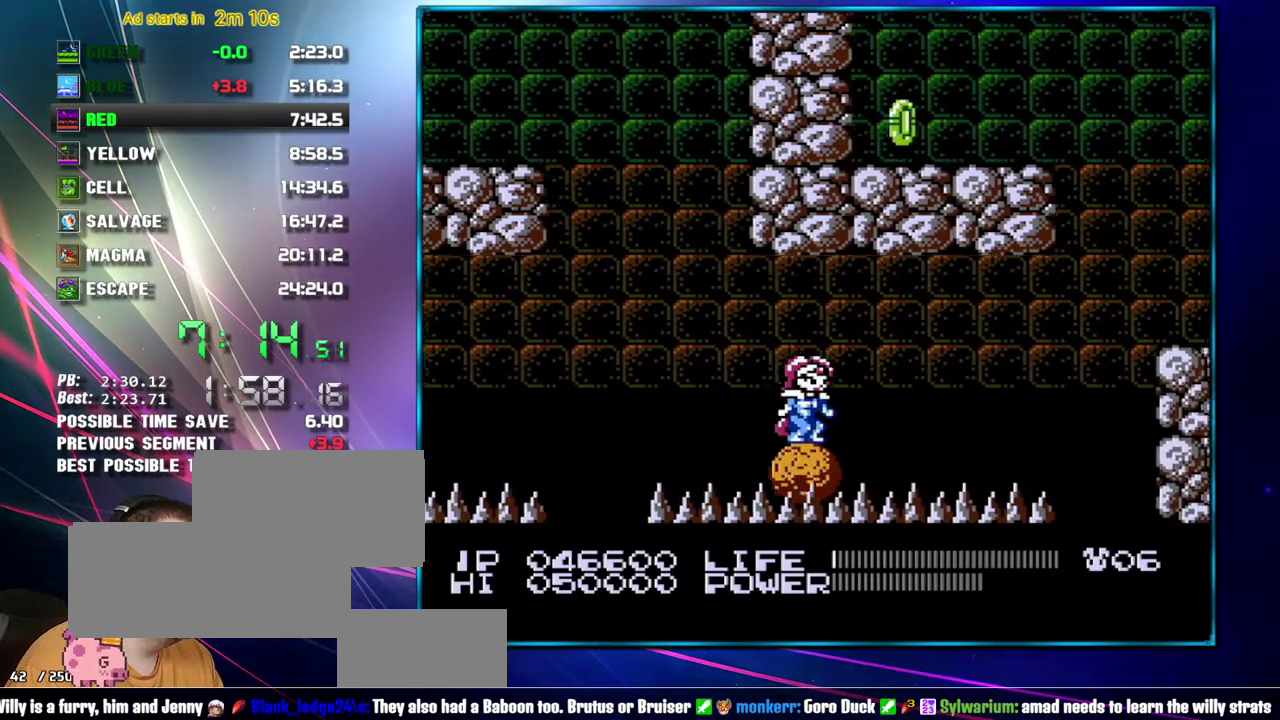
{"buttons": [], "events": [[300, "B", "down"], [400, "B", "up"]]}
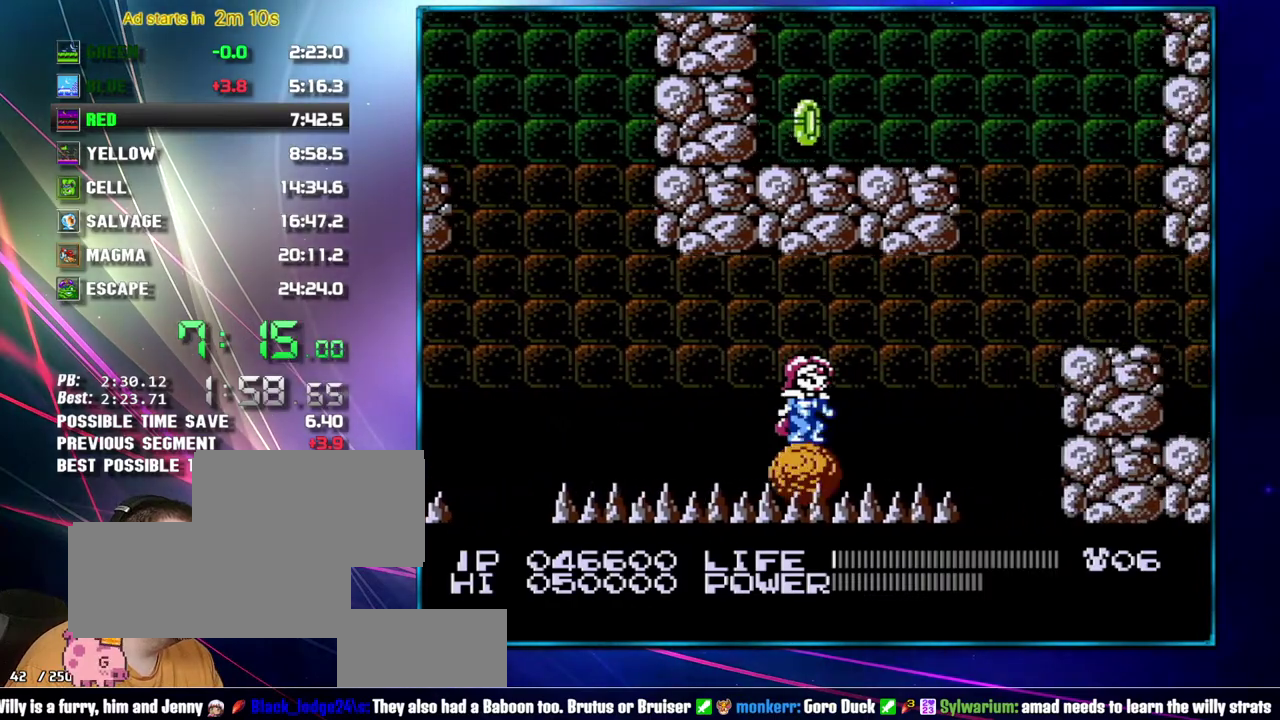
{"buttons": [], "events": [[83, "B", "down"], [233, "B", "up"]]}
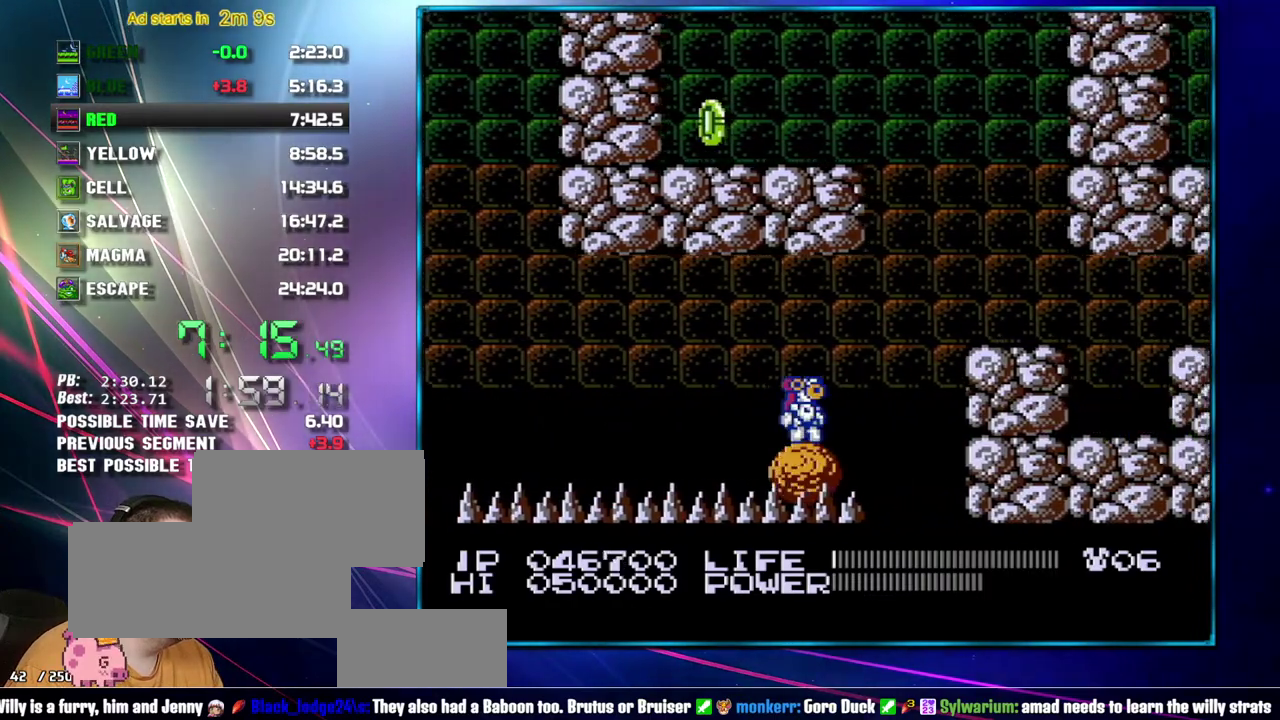
{"buttons": ["DPAD_RIGHT"], "events": [[17, "DPAD_RIGHT", "down"], [217, "A", "down"], [300, "A", "up"]]}
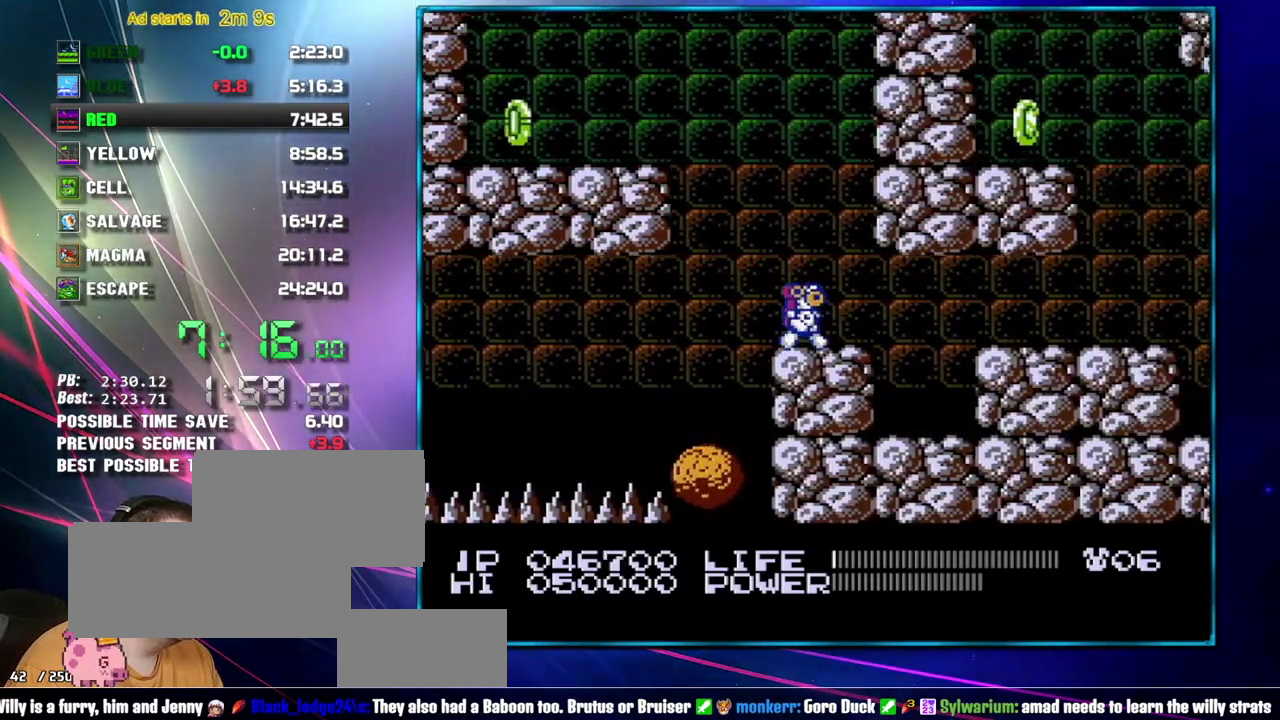
{"buttons": ["DPAD_RIGHT"], "events": []}
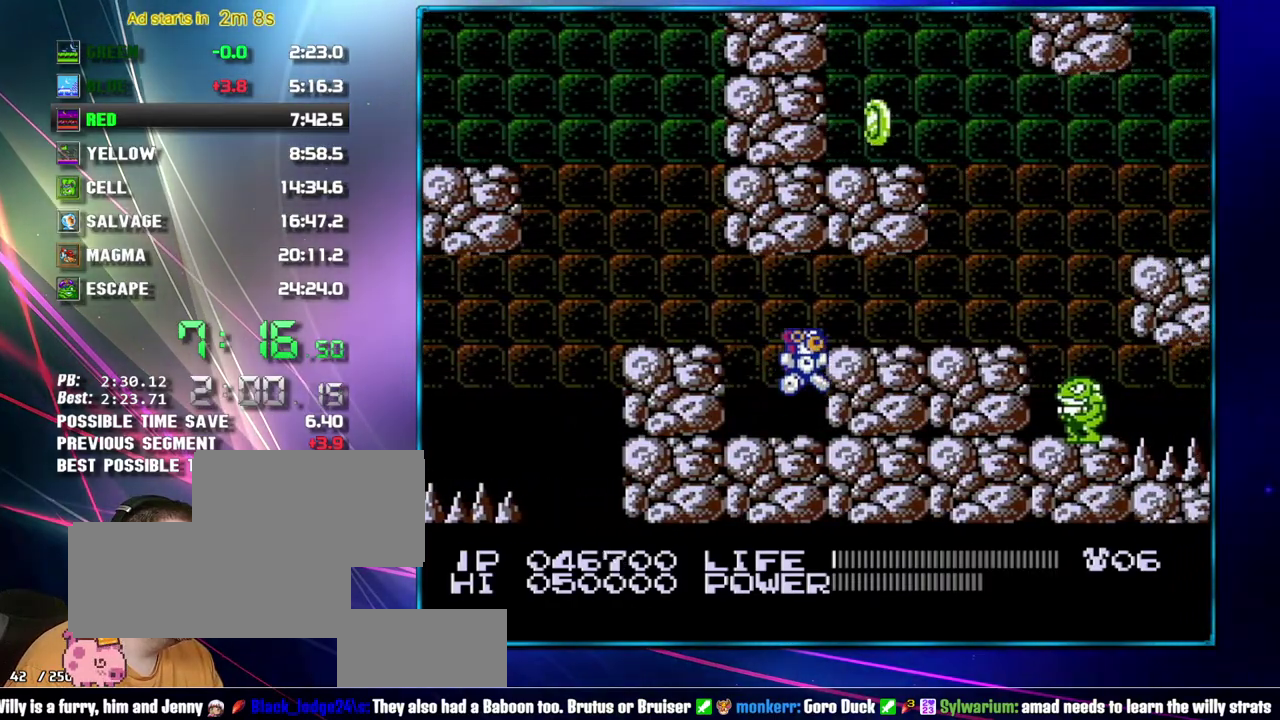
{"buttons": ["DPAD_RIGHT"], "events": [[17, "A", "down"], [83, "A", "up"], [333, "A", "down"], [367, "B", "down"], [433, "A", "up"], [433, "B", "up"]]}
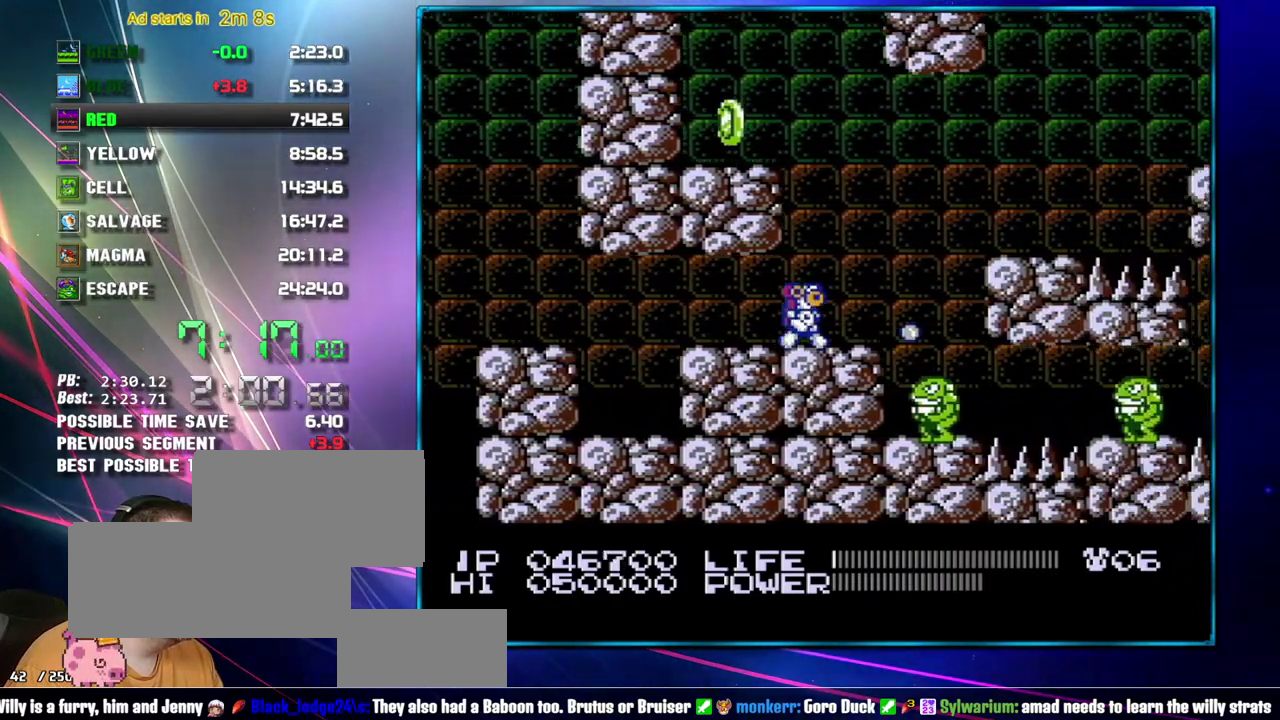
{"buttons": ["DPAD_RIGHT"], "events": [[233, "A", "down"], [333, "A", "up"]]}
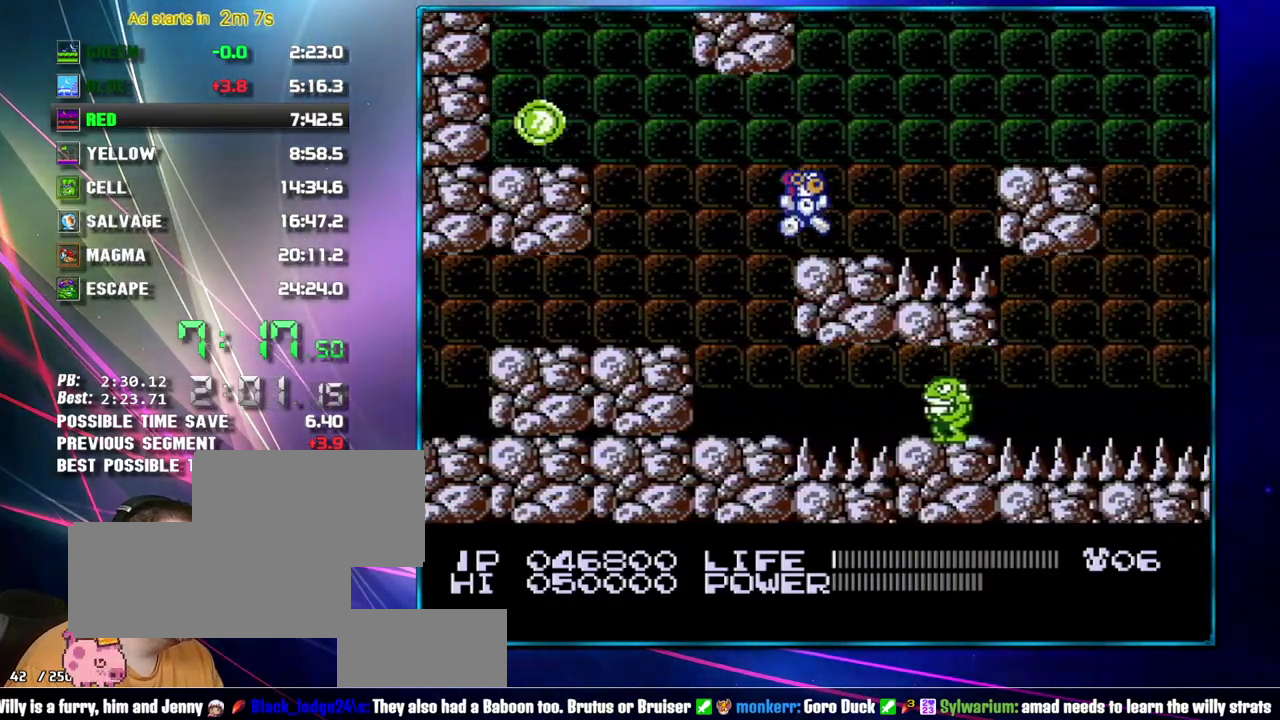
{"buttons": ["DPAD_RIGHT"], "events": [[183, "A", "down"], [333, "A", "up"]]}